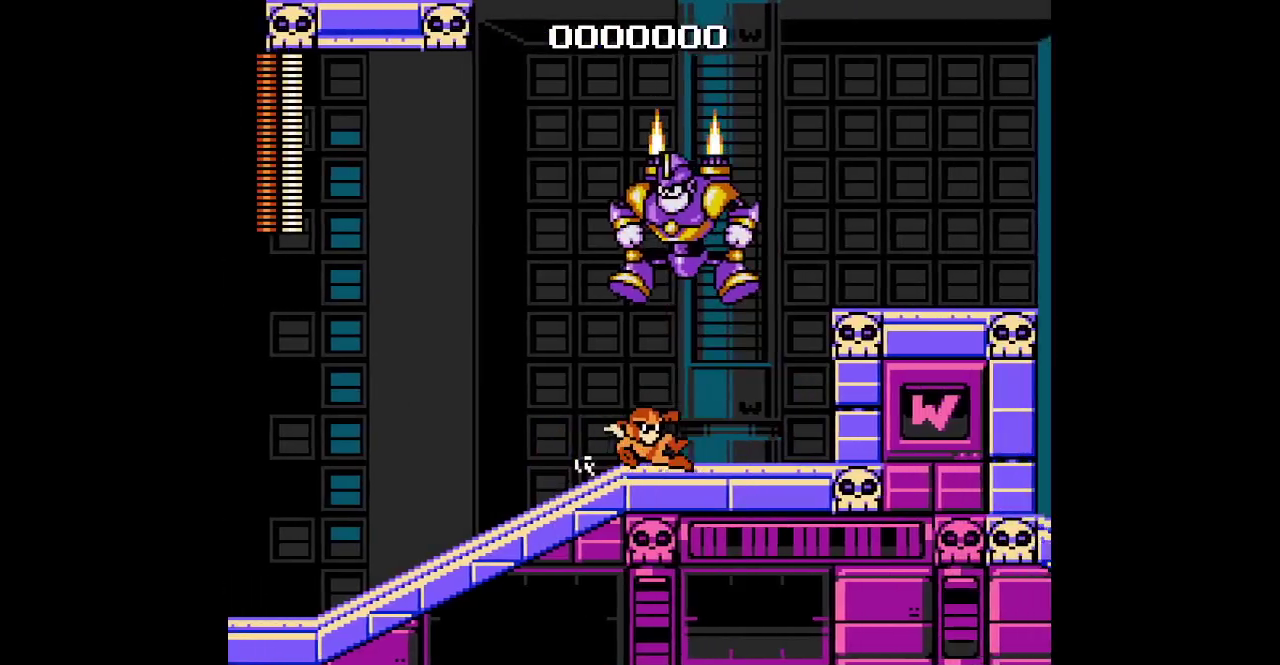
Gameplay with a controller (PlayStation layout); each line is a JSON object with the inputs held at the frame after it. "events" lists button and stick changes between this image and that frame as [ms after this image, input, new state], when the widget could be followed in between. Not read: HOME L2 L3 R3.
{"buttons": ["DPAD_RIGHT"], "events": []}
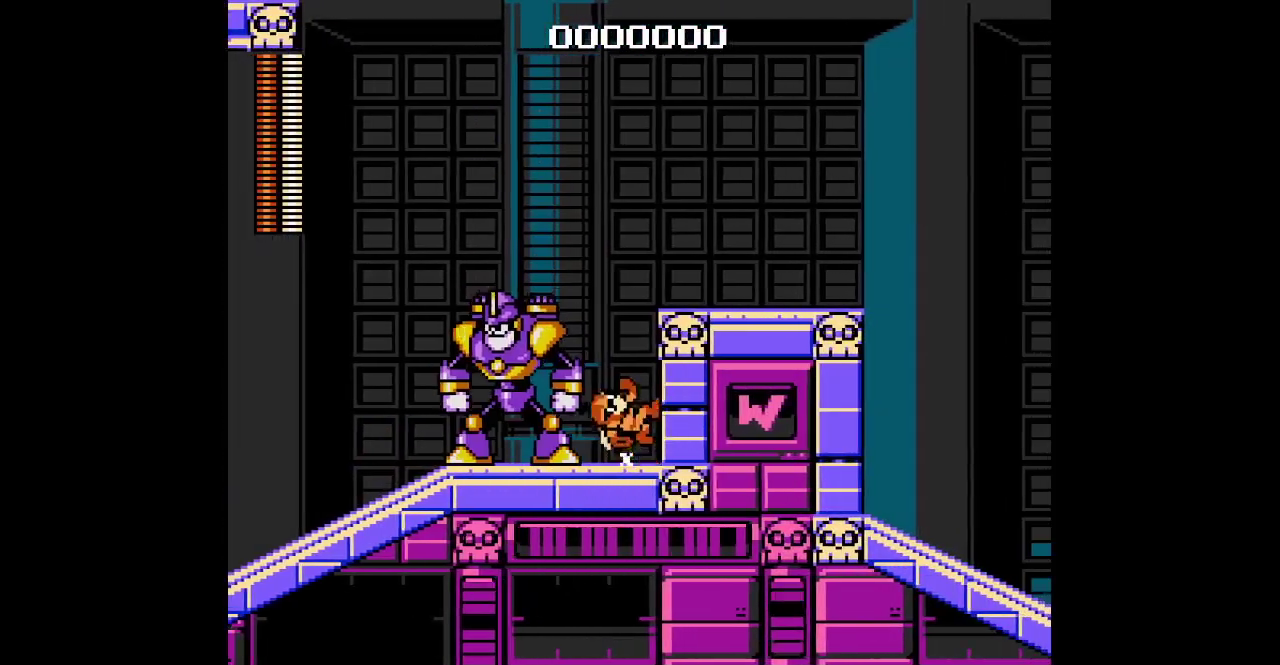
{"buttons": ["DPAD_RIGHT"], "events": []}
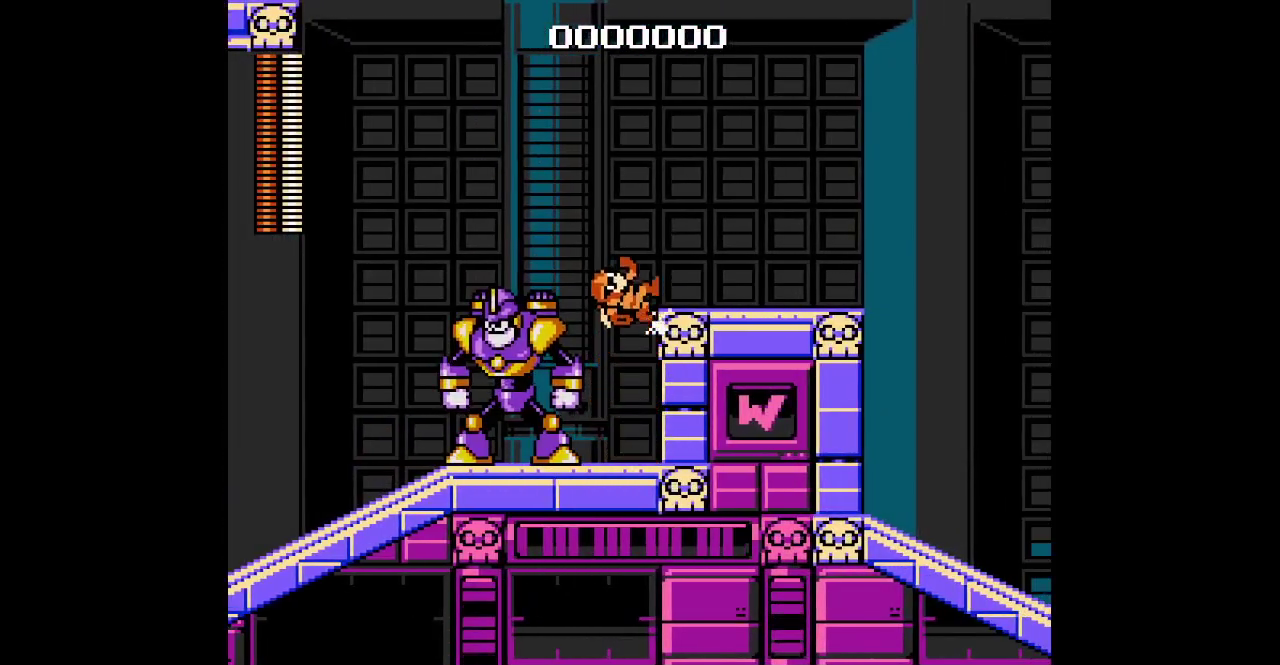
{"buttons": ["DPAD_RIGHT"], "events": [[217, "R1", "down"], [217, "R2", "down"], [317, "R1", "up"], [317, "R2", "up"], [417, "L1", "down"], [500, "L1", "up"]]}
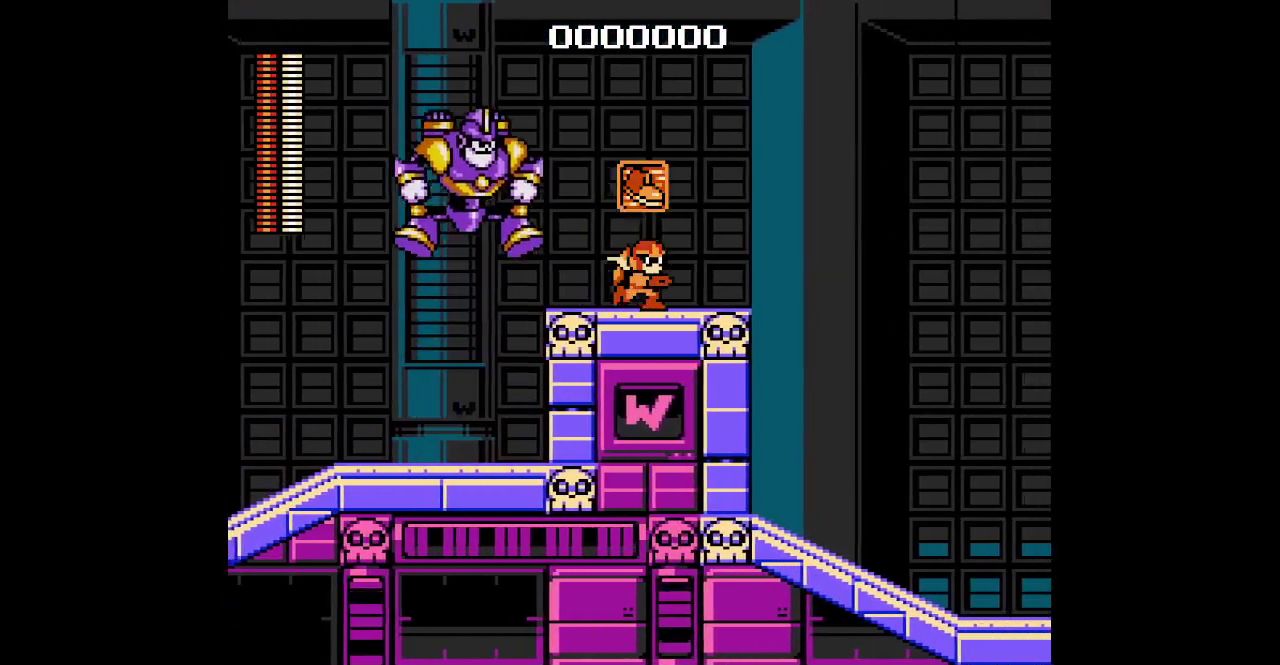
{"buttons": ["DPAD_RIGHT"], "events": []}
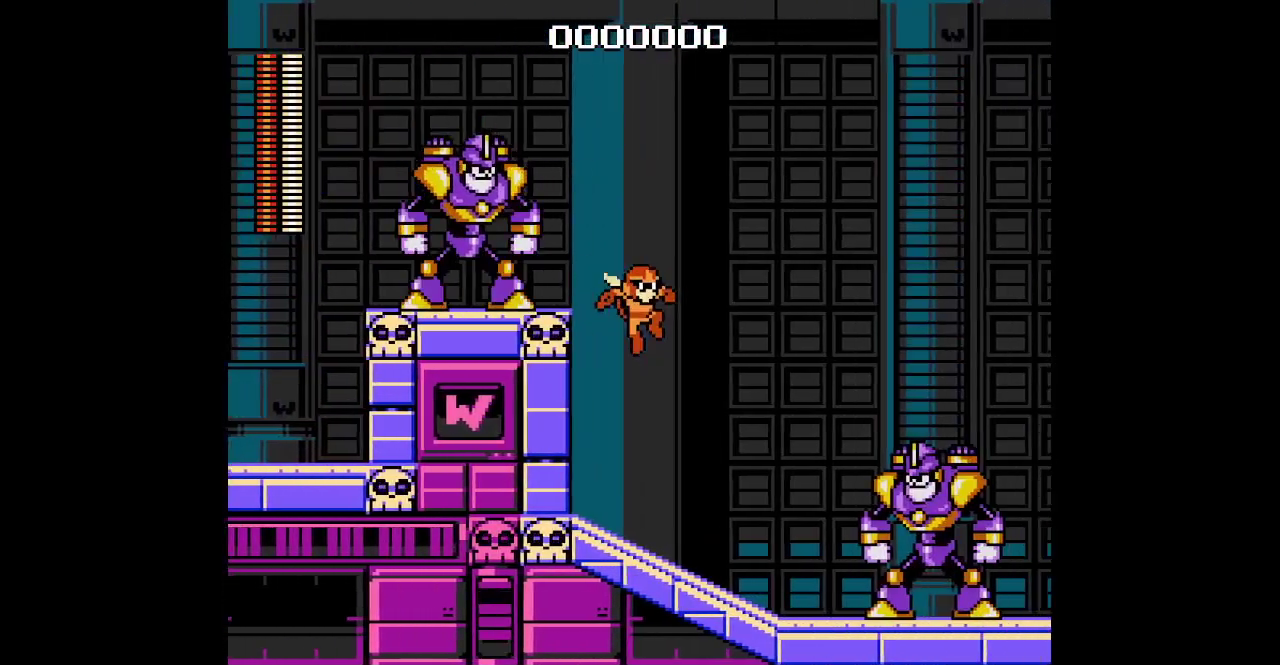
{"buttons": ["DPAD_RIGHT"], "events": []}
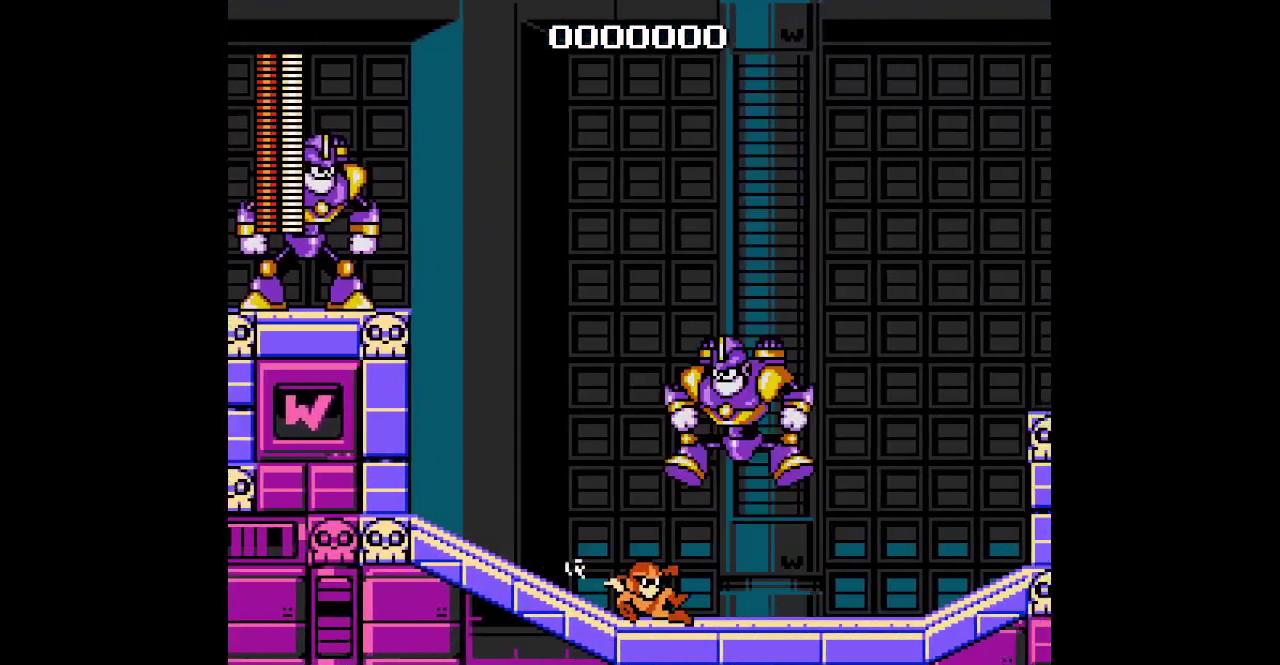
{"buttons": ["DPAD_RIGHT"], "events": []}
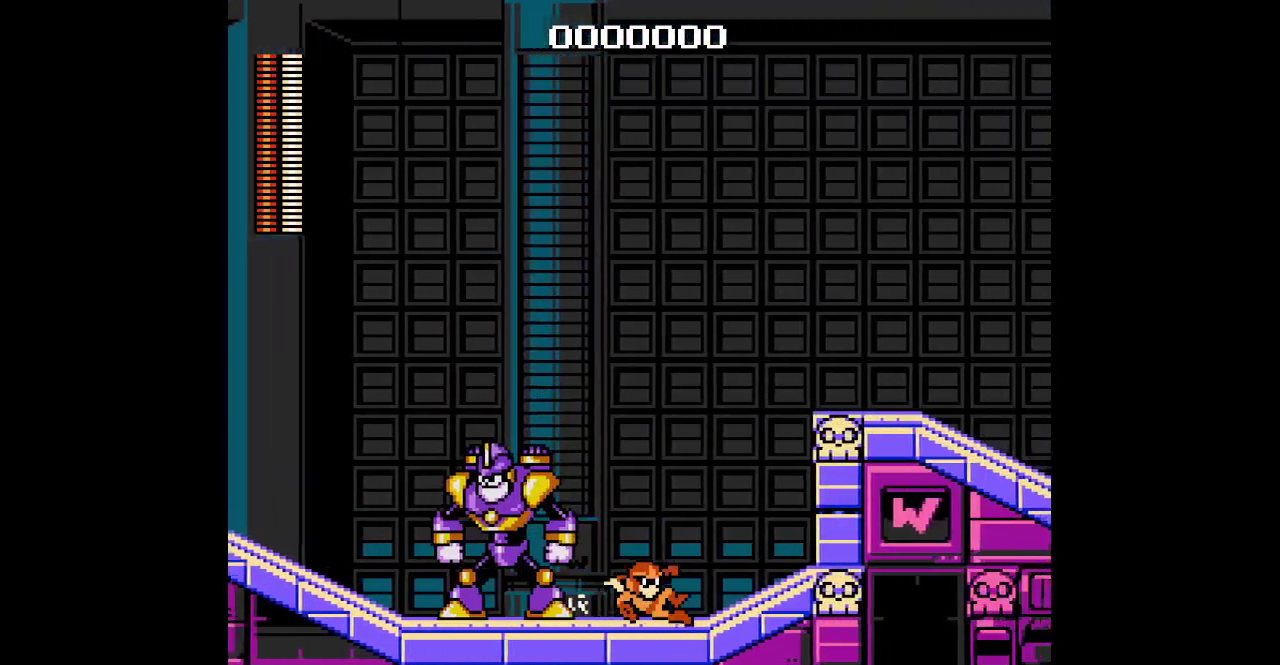
{"buttons": ["DPAD_RIGHT"], "events": []}
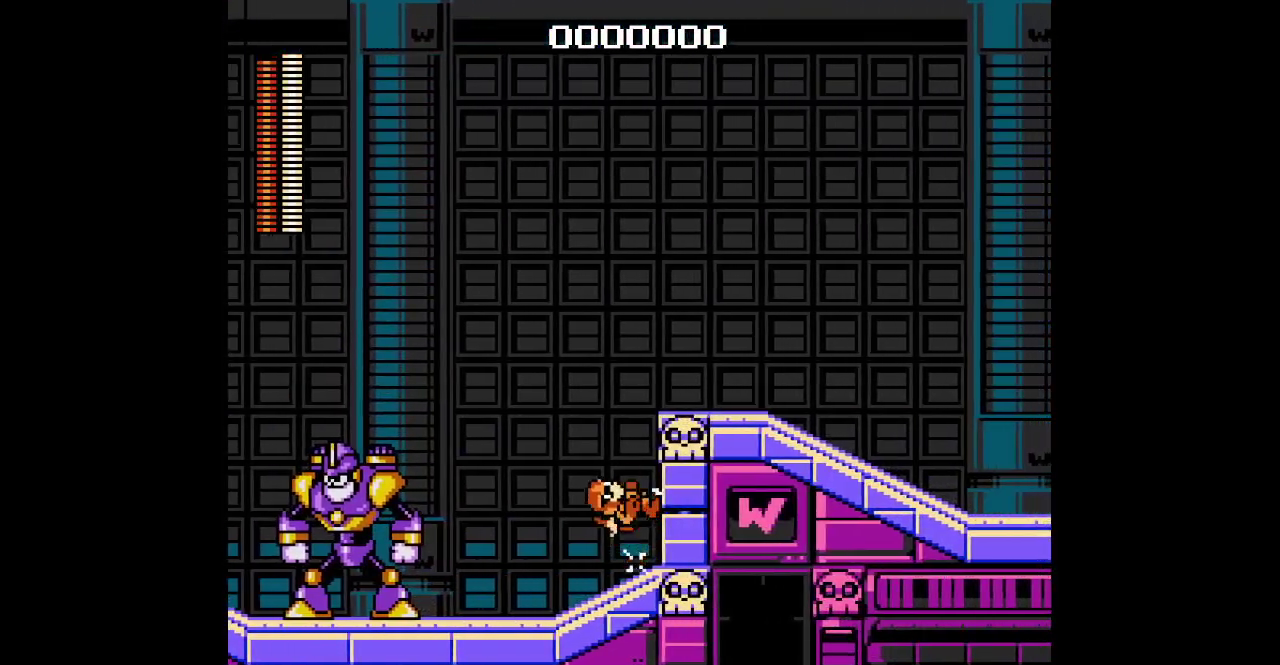
{"buttons": ["DPAD_RIGHT"], "events": []}
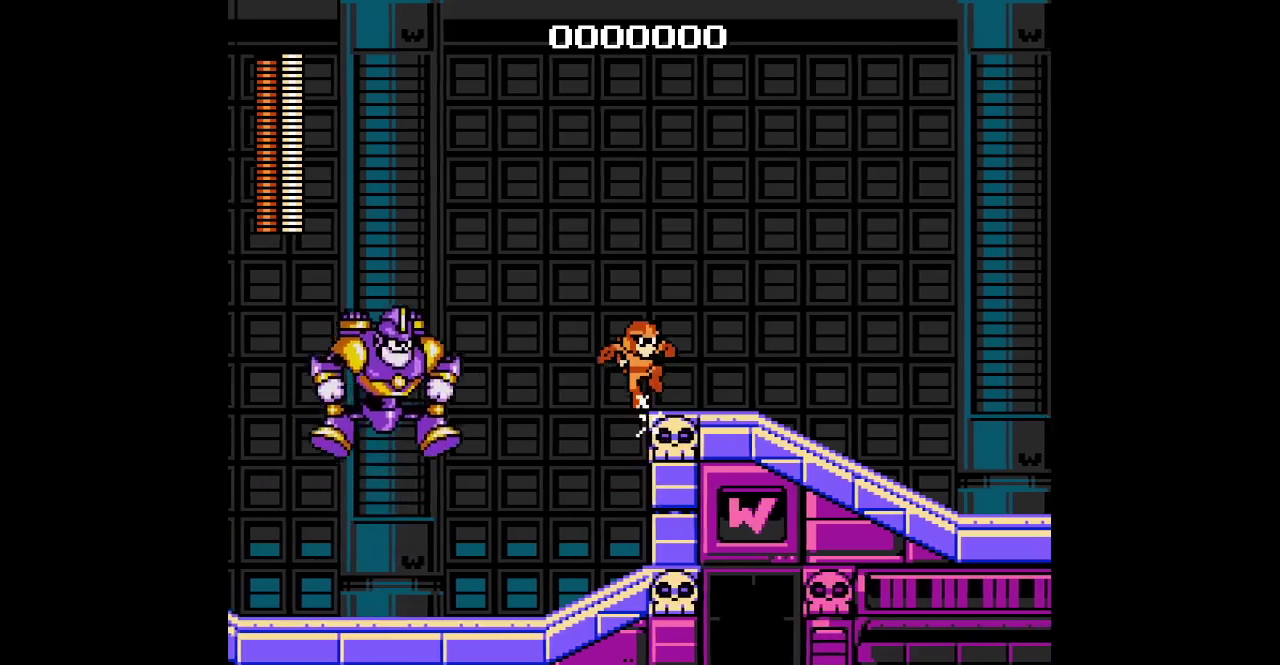
{"buttons": ["DPAD_RIGHT"], "events": [[283, "R1", "down"], [283, "R2", "down"], [383, "R1", "up"], [383, "R2", "up"]]}
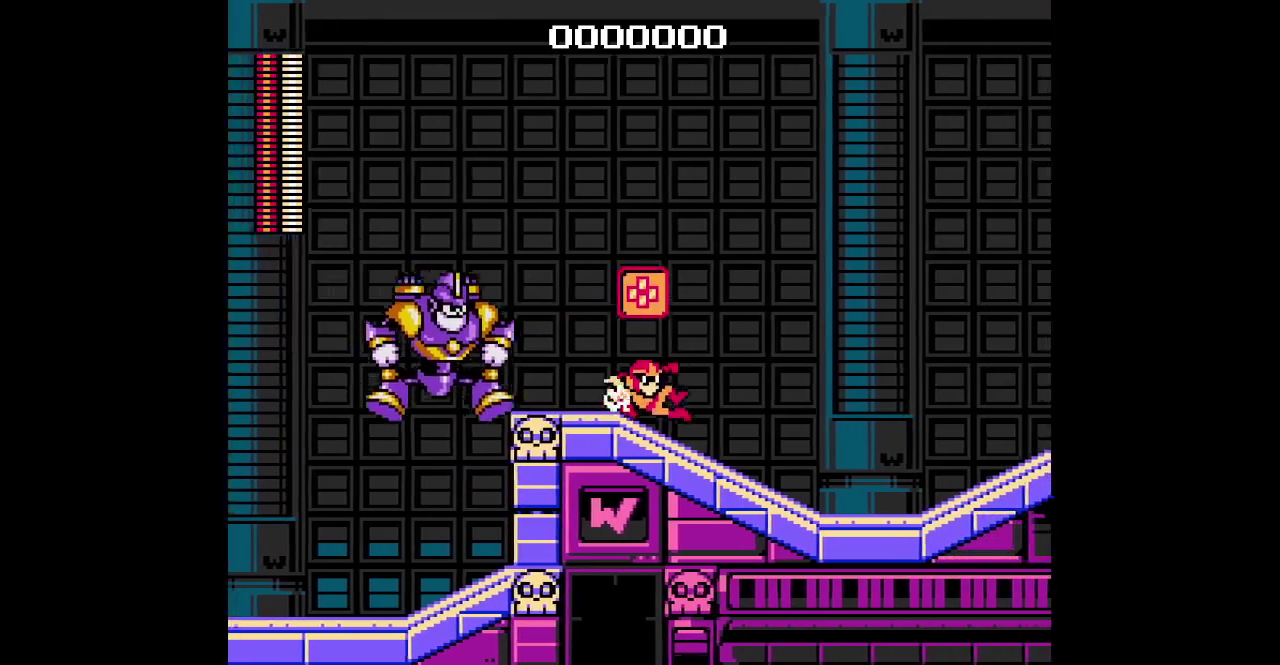
{"buttons": ["DPAD_RIGHT"], "events": []}
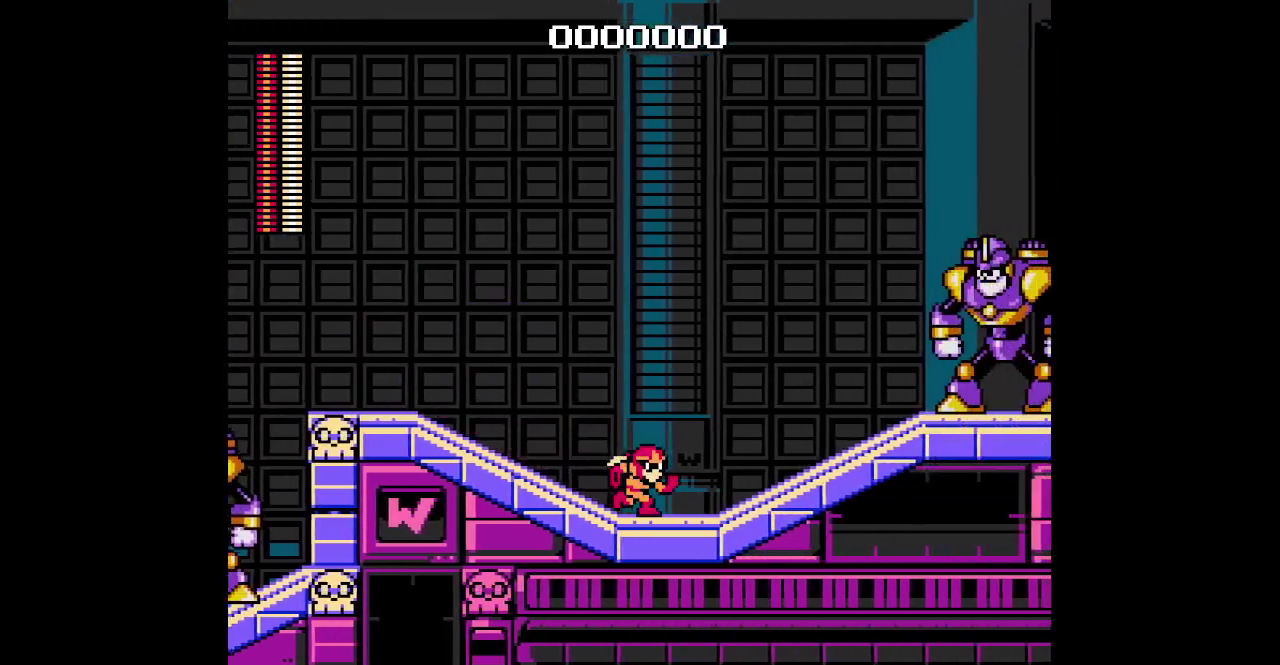
{"buttons": ["DPAD_RIGHT"], "events": []}
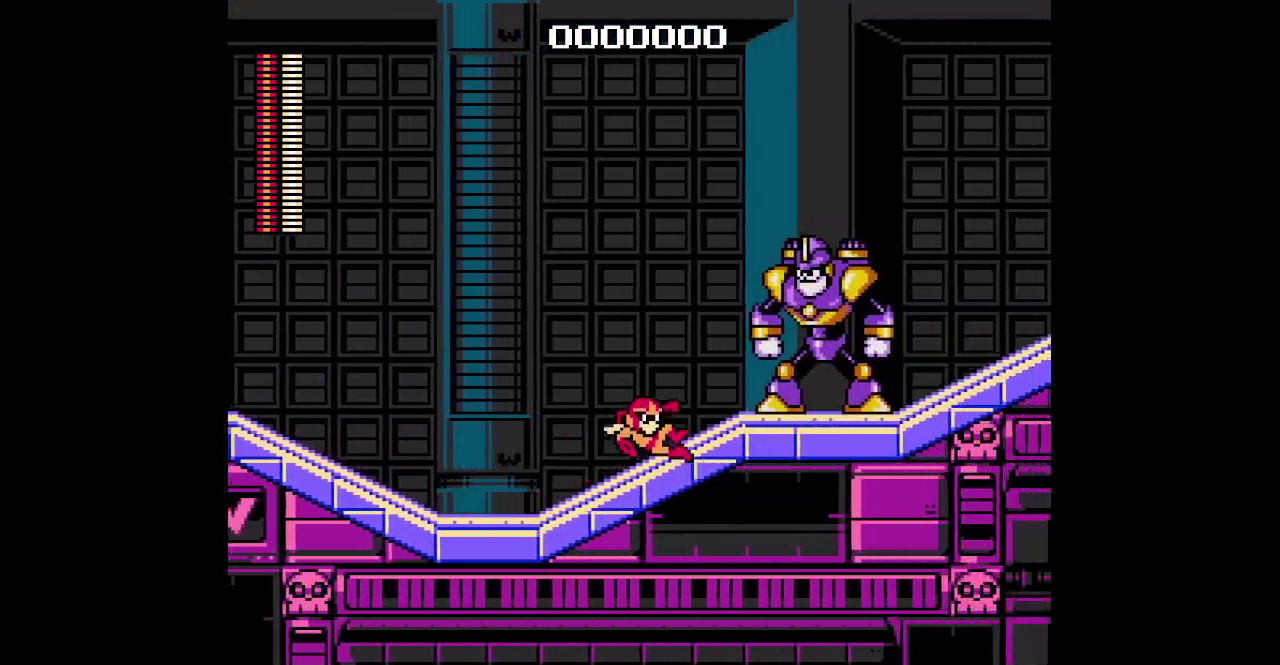
{"buttons": ["DPAD_RIGHT"], "events": [[33, "L1", "down"], [133, "L1", "up"]]}
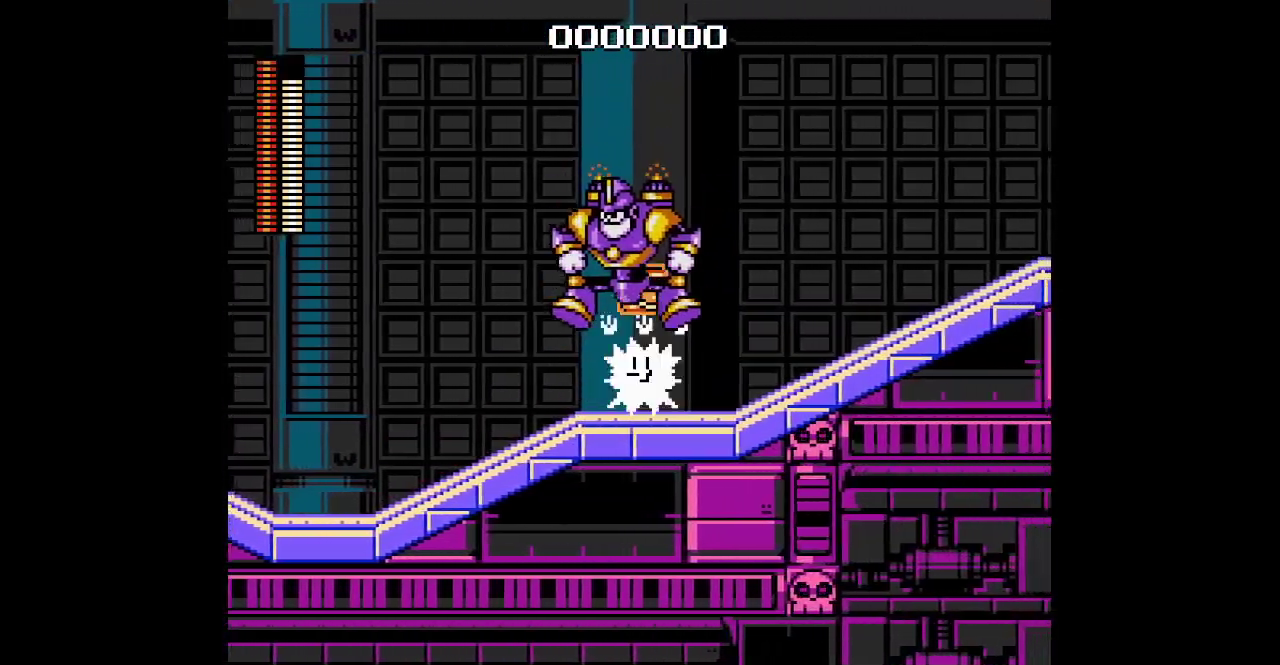
{"buttons": ["DPAD_RIGHT"], "events": []}
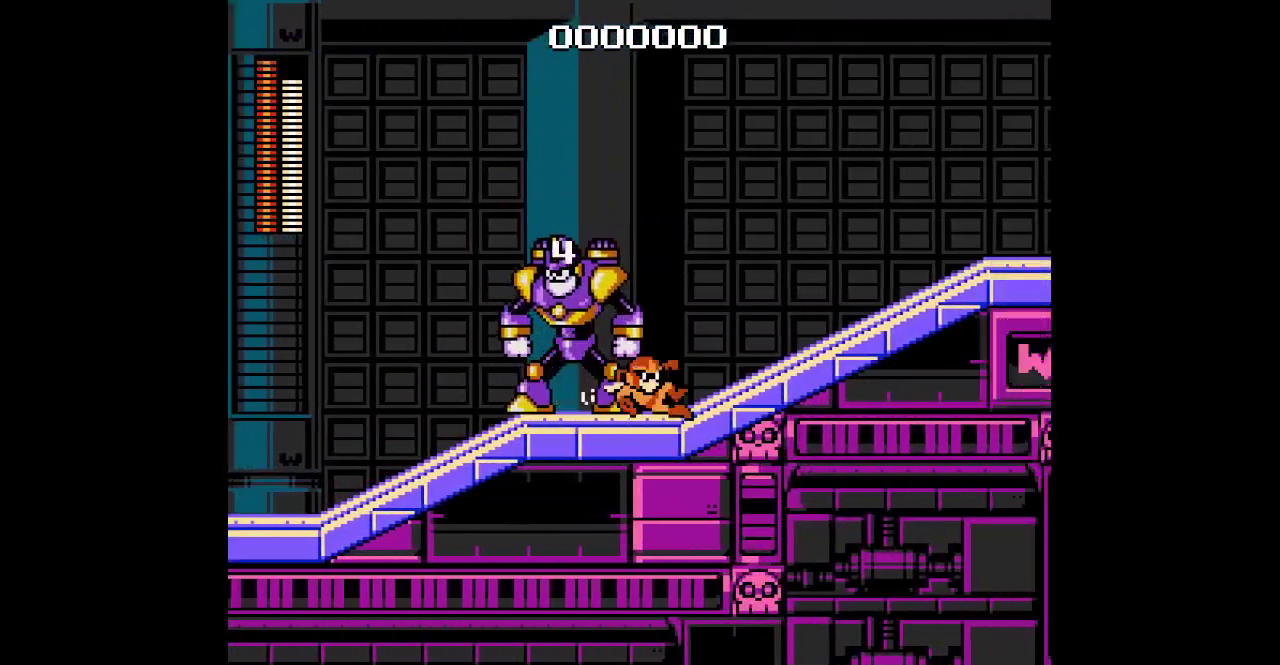
{"buttons": ["DPAD_RIGHT"], "events": []}
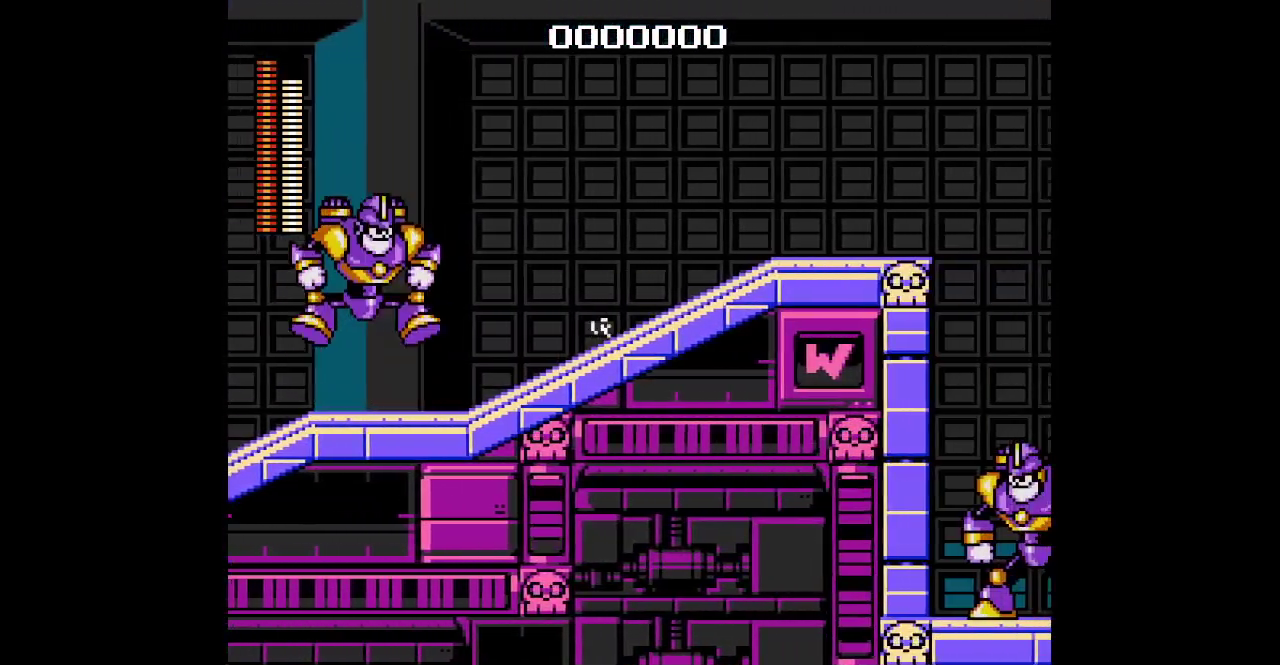
{"buttons": ["DPAD_RIGHT"], "events": []}
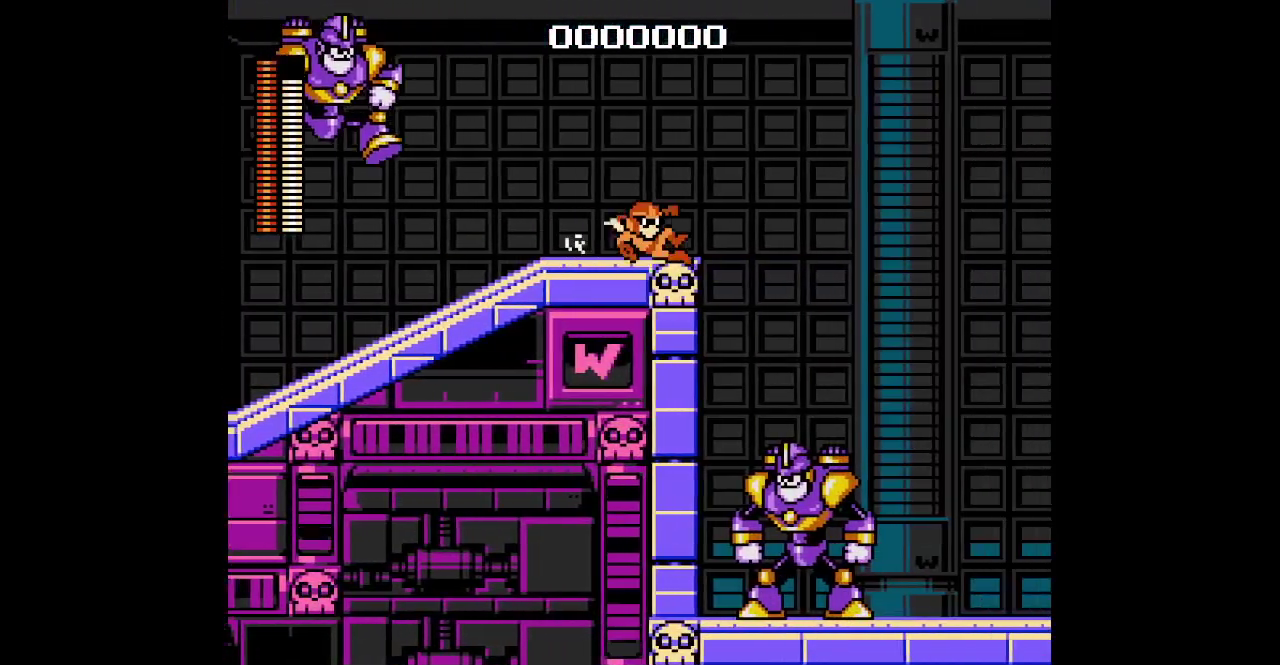
{"buttons": ["DPAD_RIGHT"], "events": []}